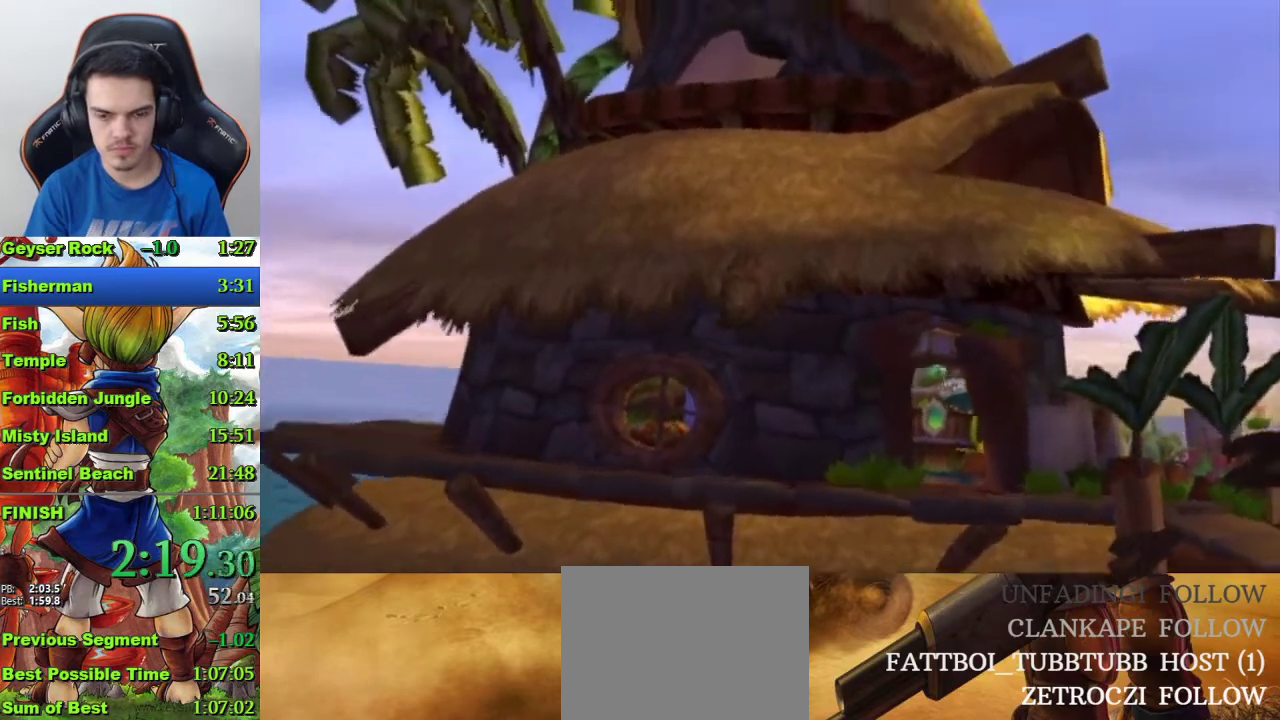
Gameplay with a controller (PlayStation layout); each line is a JSON object with the inputs held at the frame after it. "events" lists button and stick changes between this image and that frame as [ms after this image, input, new state], when the widget could be followed in between.
{"buttons": [], "left_stick": "down", "right_stick": "center", "events": [[133, "left_stick", "down"]]}
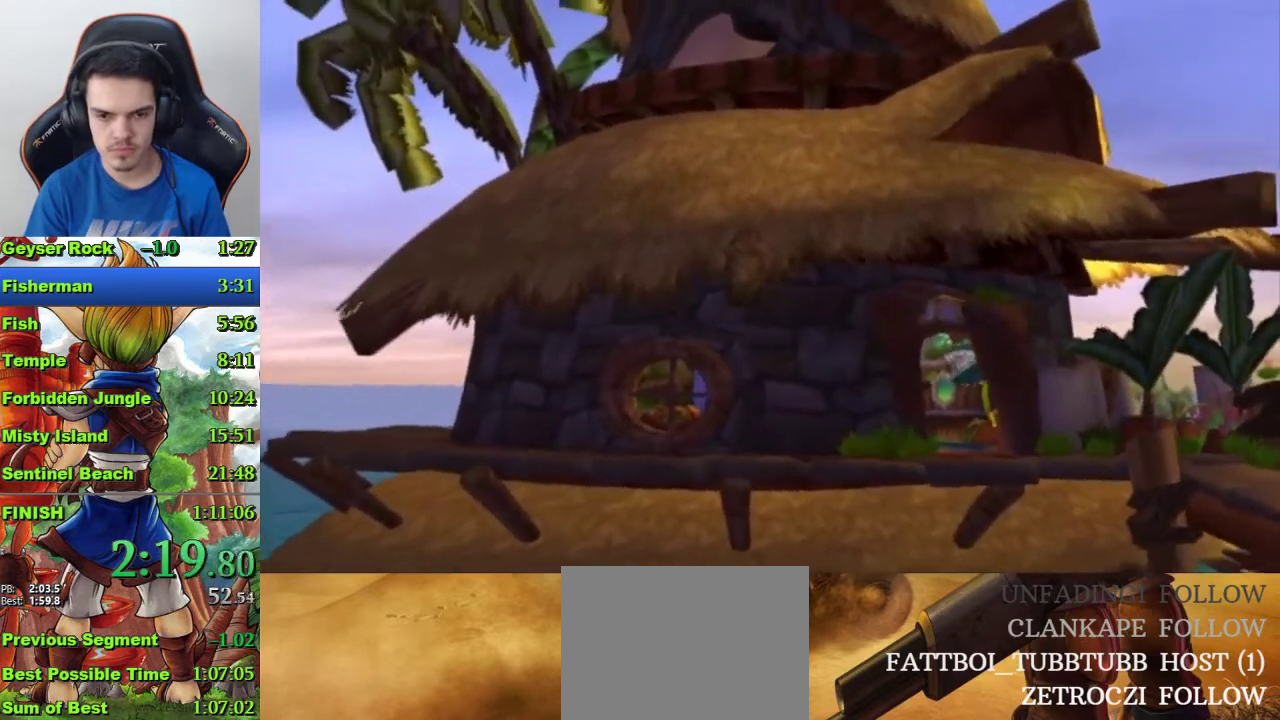
{"buttons": [], "left_stick": "down", "right_stick": "center", "events": []}
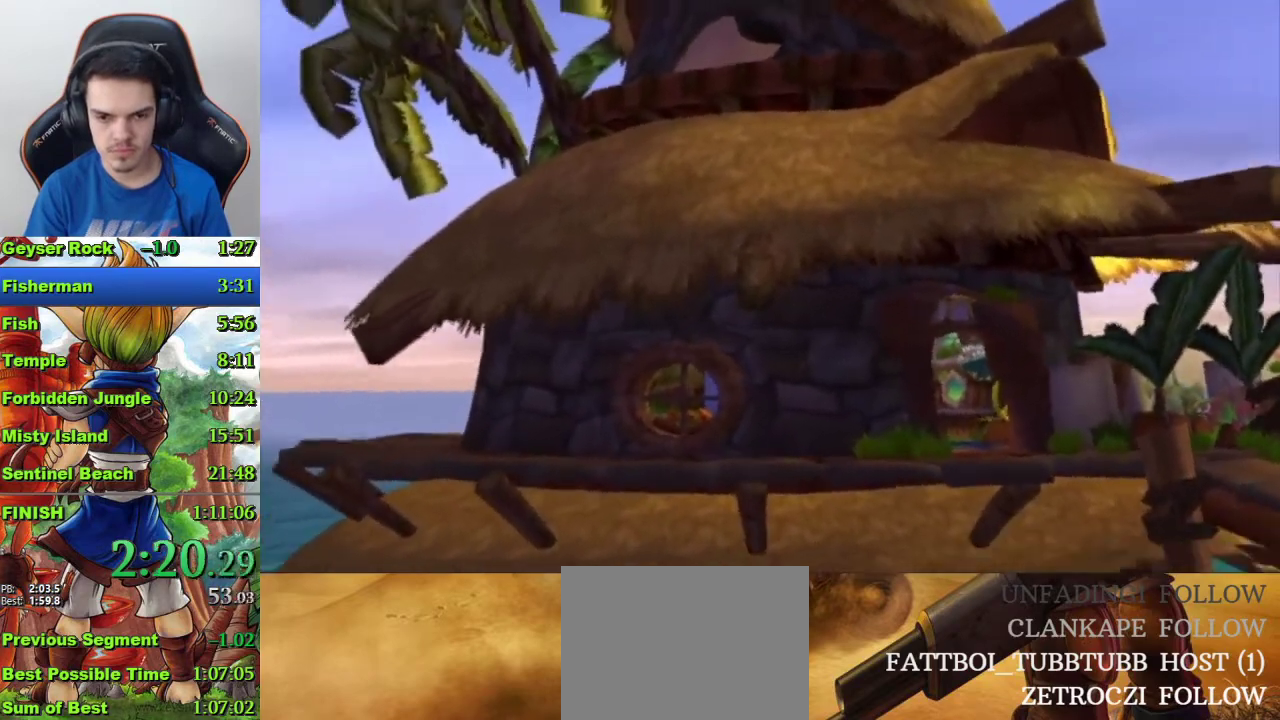
{"buttons": [], "left_stick": "down", "right_stick": "center", "events": []}
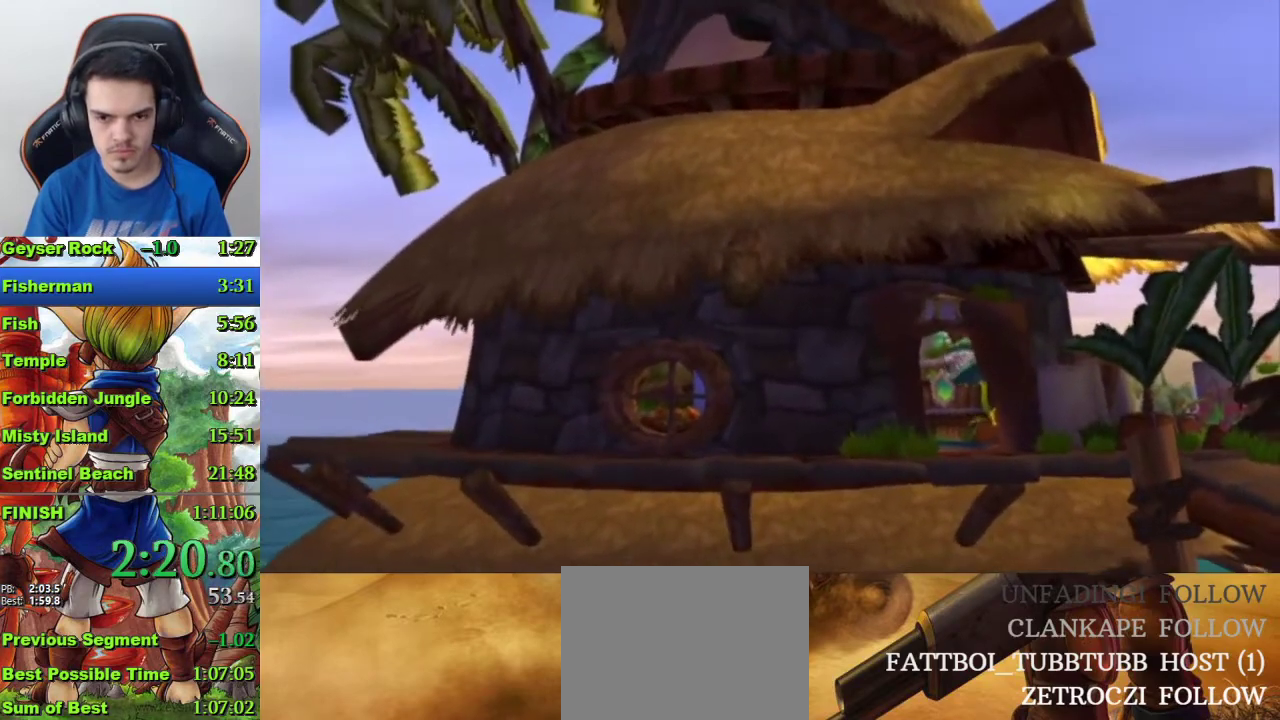
{"buttons": [], "left_stick": "down", "right_stick": "center", "events": []}
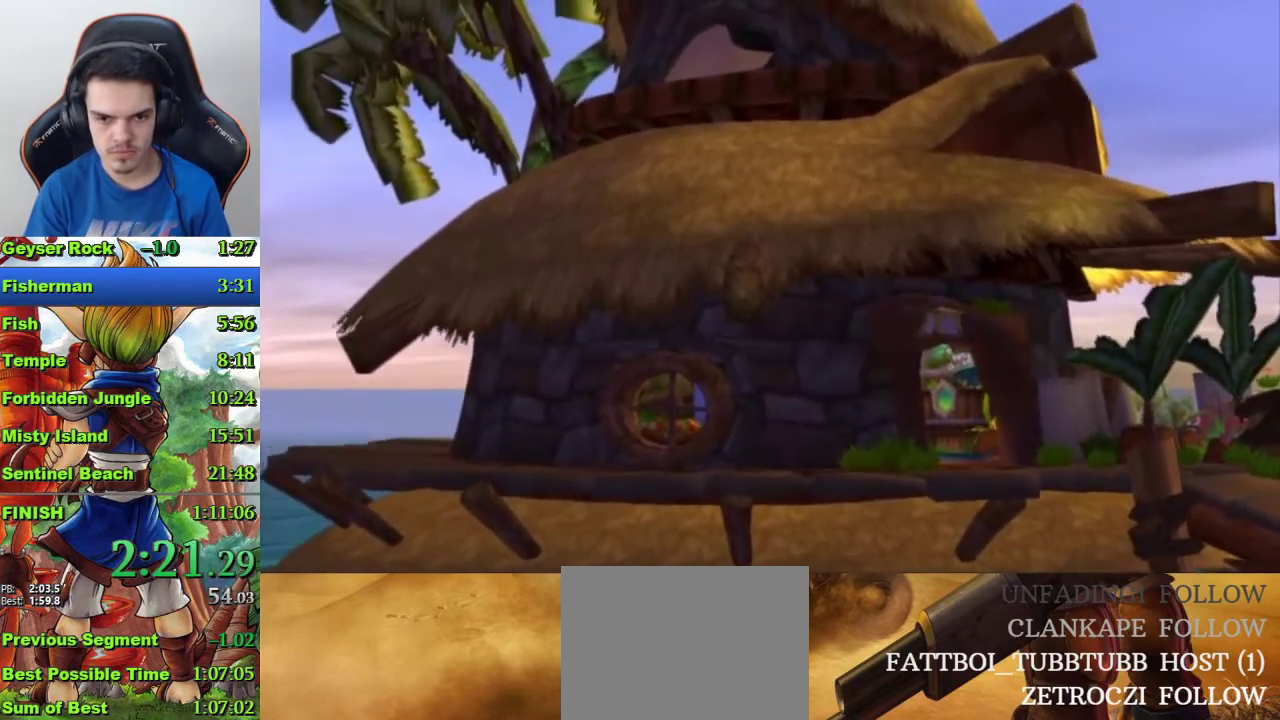
{"buttons": [], "left_stick": "down-right", "right_stick": "center"}
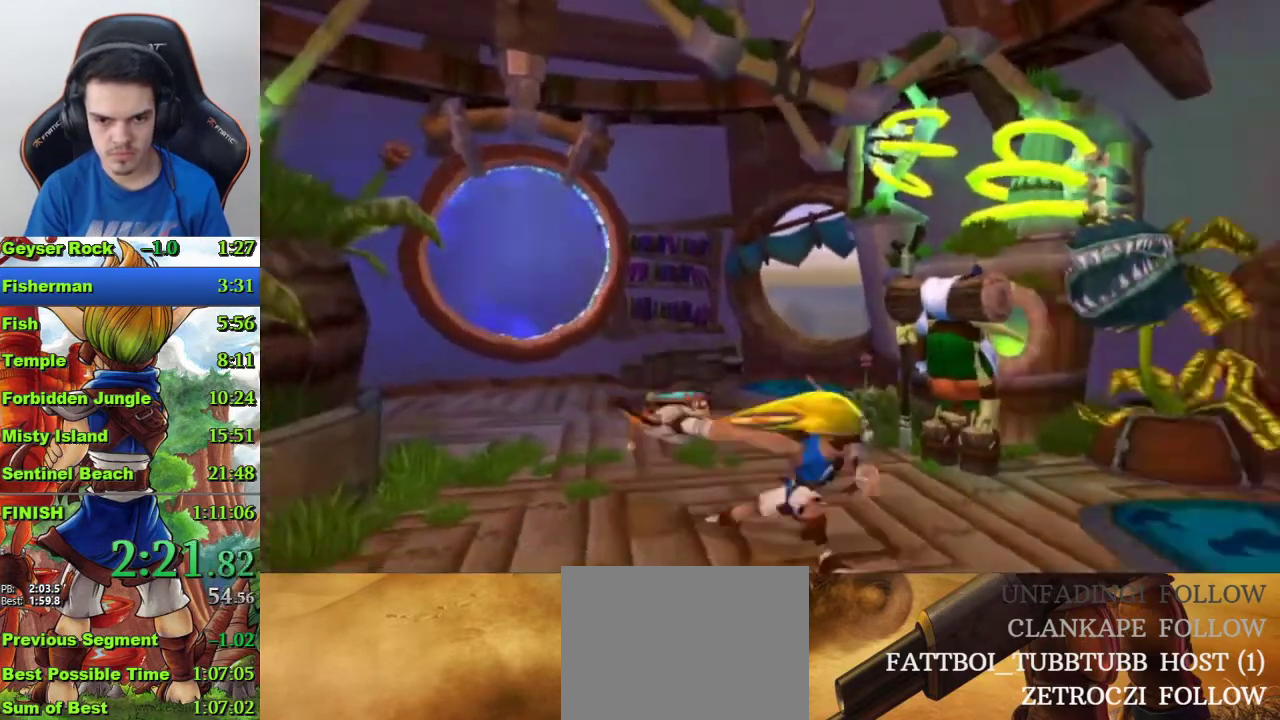
{"buttons": [], "left_stick": "right", "right_stick": "center", "events": [[300, "left_stick", "right"]]}
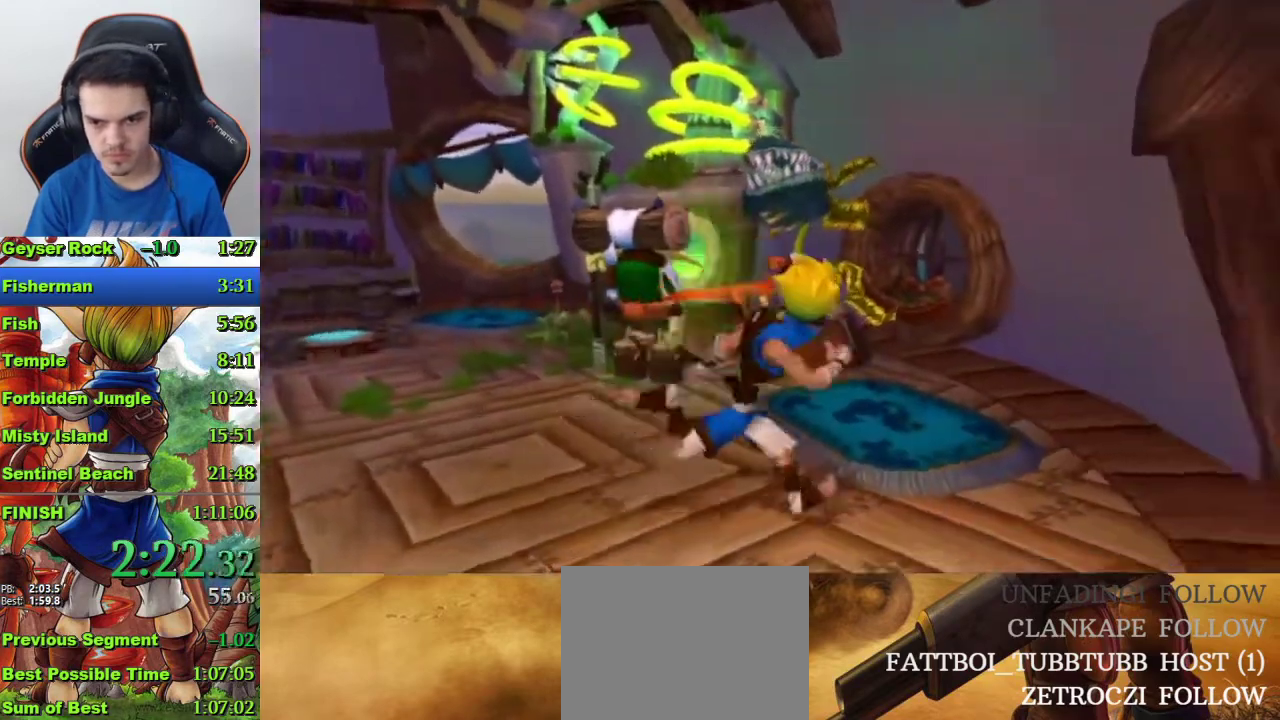
{"buttons": [], "left_stick": "up-right", "right_stick": "center", "events": [[133, "R1", "down"], [300, "R1", "up"], [400, "left_stick", "up-right"]]}
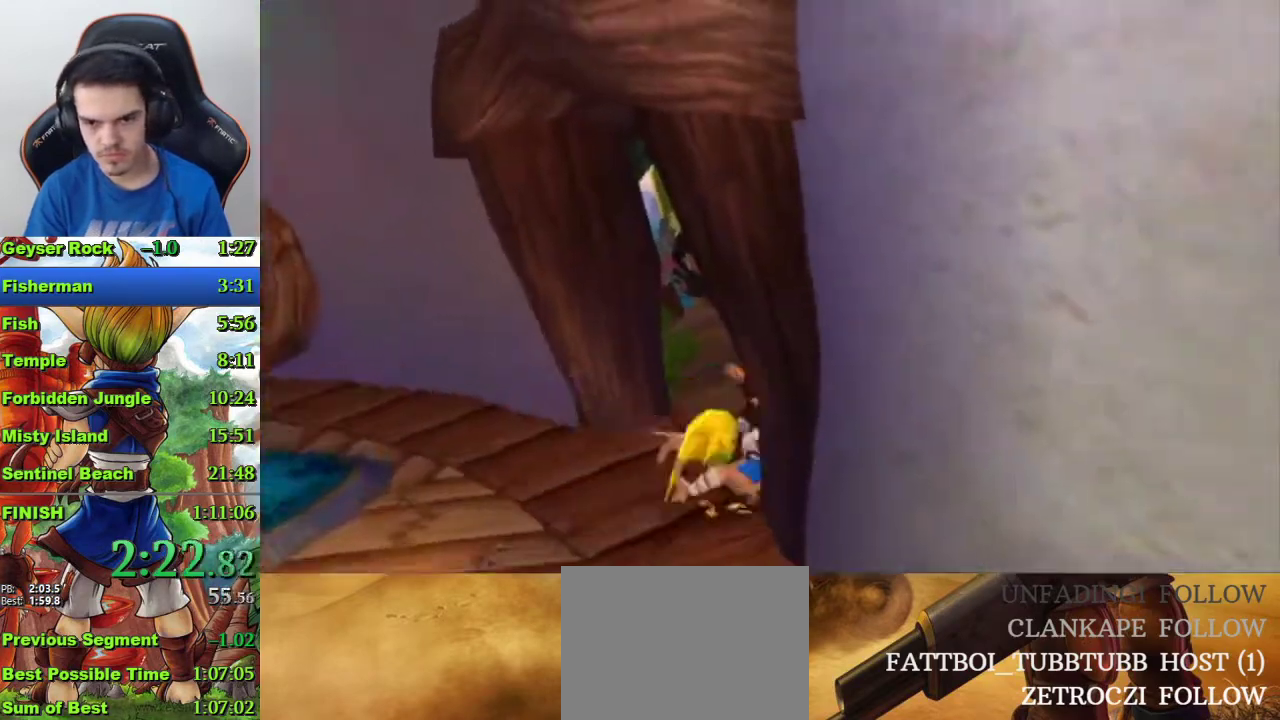
{"buttons": [], "left_stick": "down-right", "right_stick": "center"}
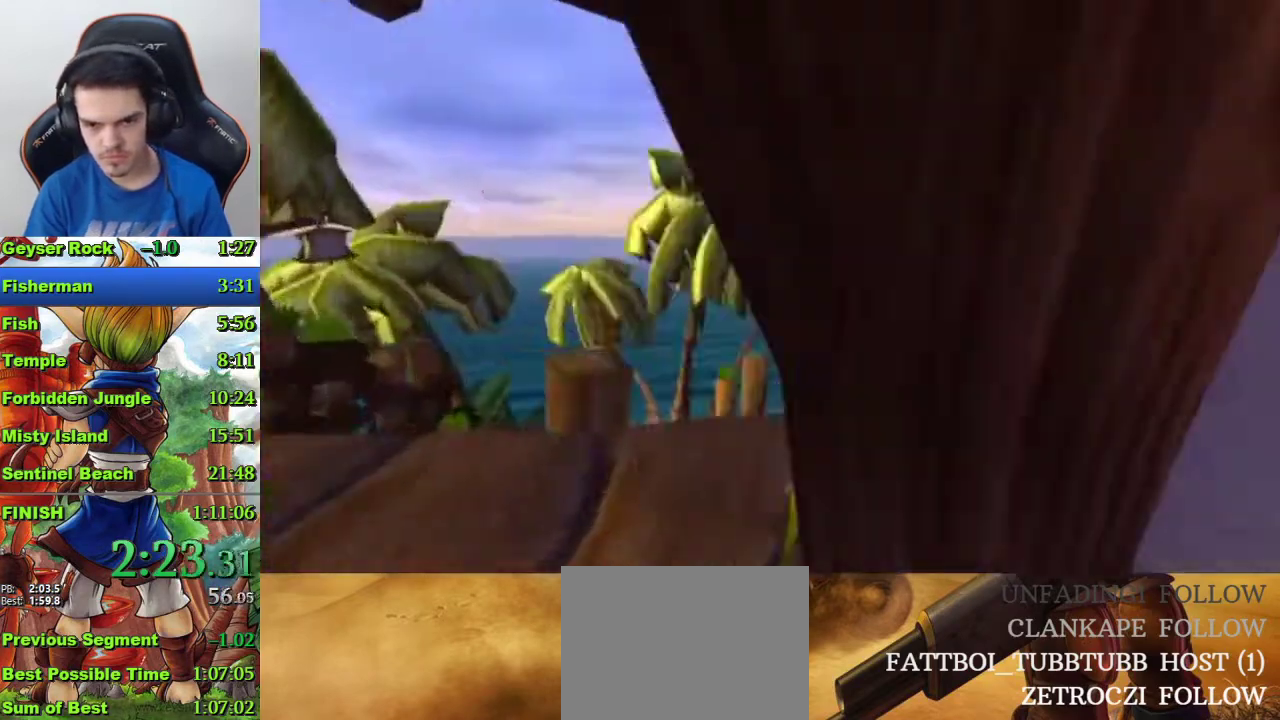
{"buttons": [], "left_stick": "up", "right_stick": "center", "events": [[67, "left_stick", "right"], [100, "SQUARE", "down"], [367, "SQUARE", "up"], [367, "left_stick", "down-left"], [500, "left_stick", "up"]]}
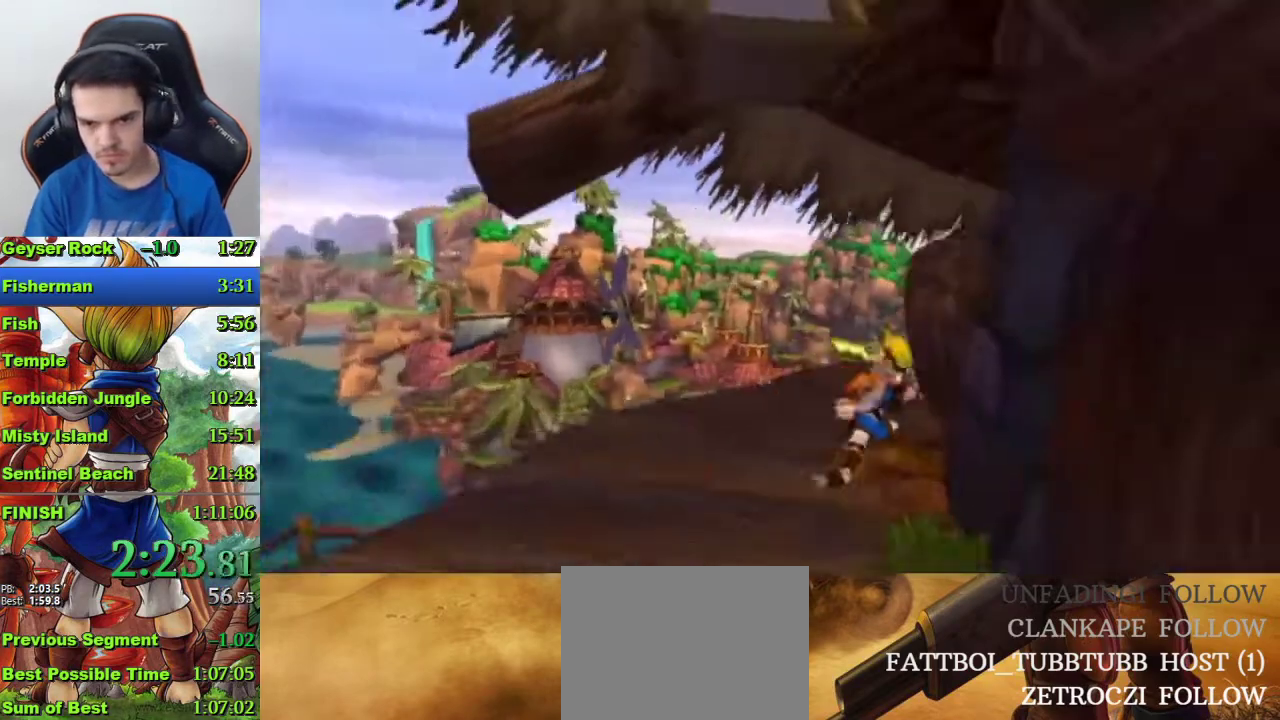
{"buttons": ["SQUARE"], "left_stick": "up", "right_stick": "center", "events": [[267, "SQUARE", "down"]]}
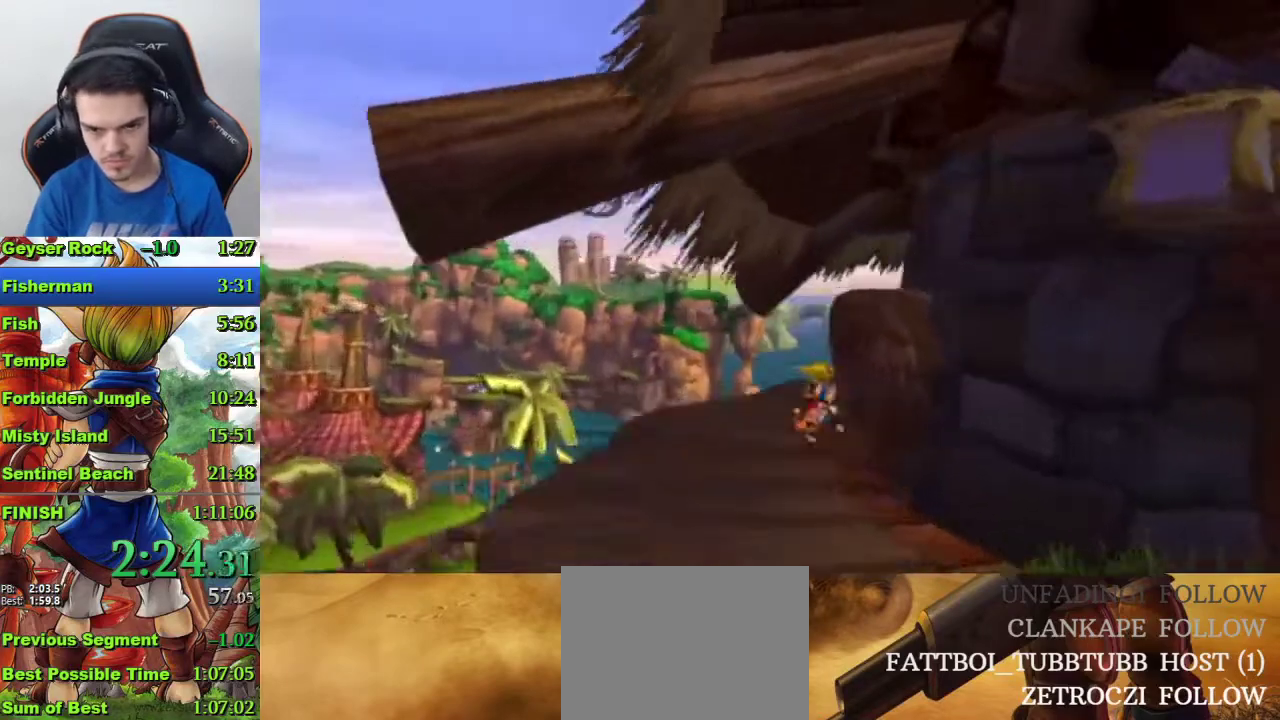
{"buttons": ["SQUARE"], "left_stick": "up-left", "right_stick": "center", "events": [[67, "SQUARE", "up"], [200, "left_stick", "down-right"], [433, "SQUARE", "down"], [500, "left_stick", "up-left"]]}
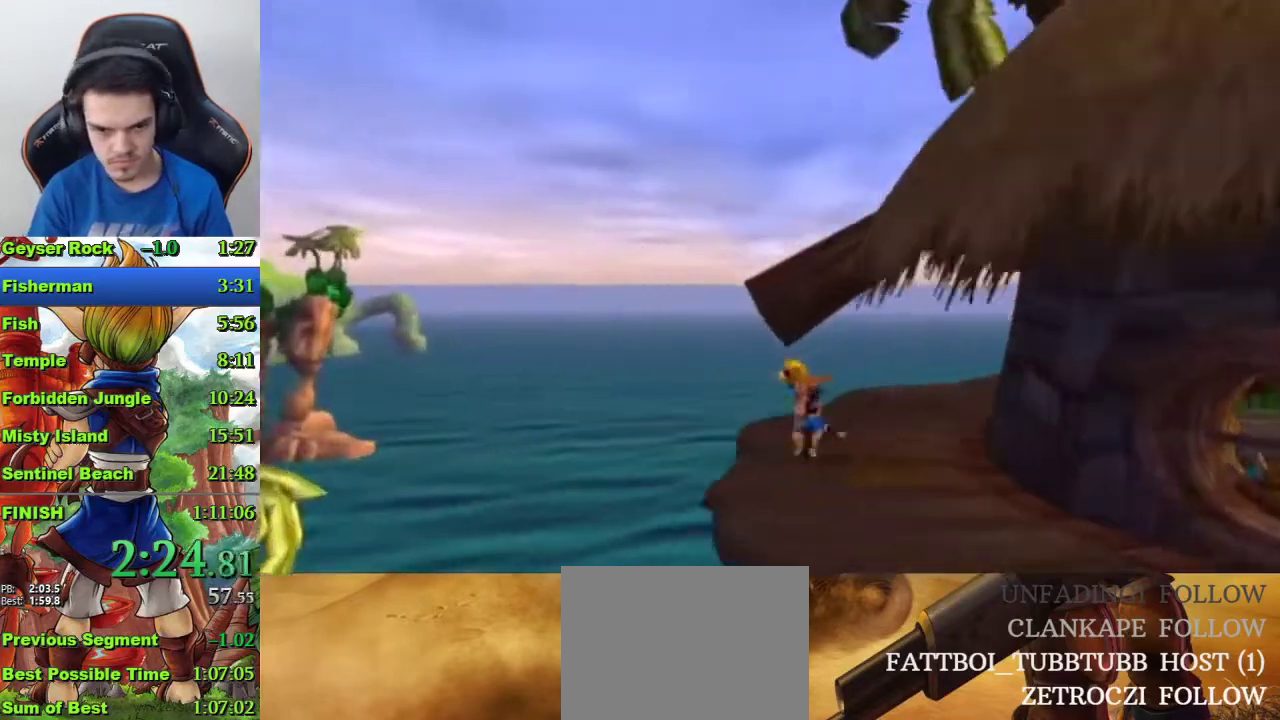
{"buttons": [], "left_stick": "center", "right_stick": "center", "events": [[333, "SQUARE", "up"], [367, "left_stick", "center"]]}
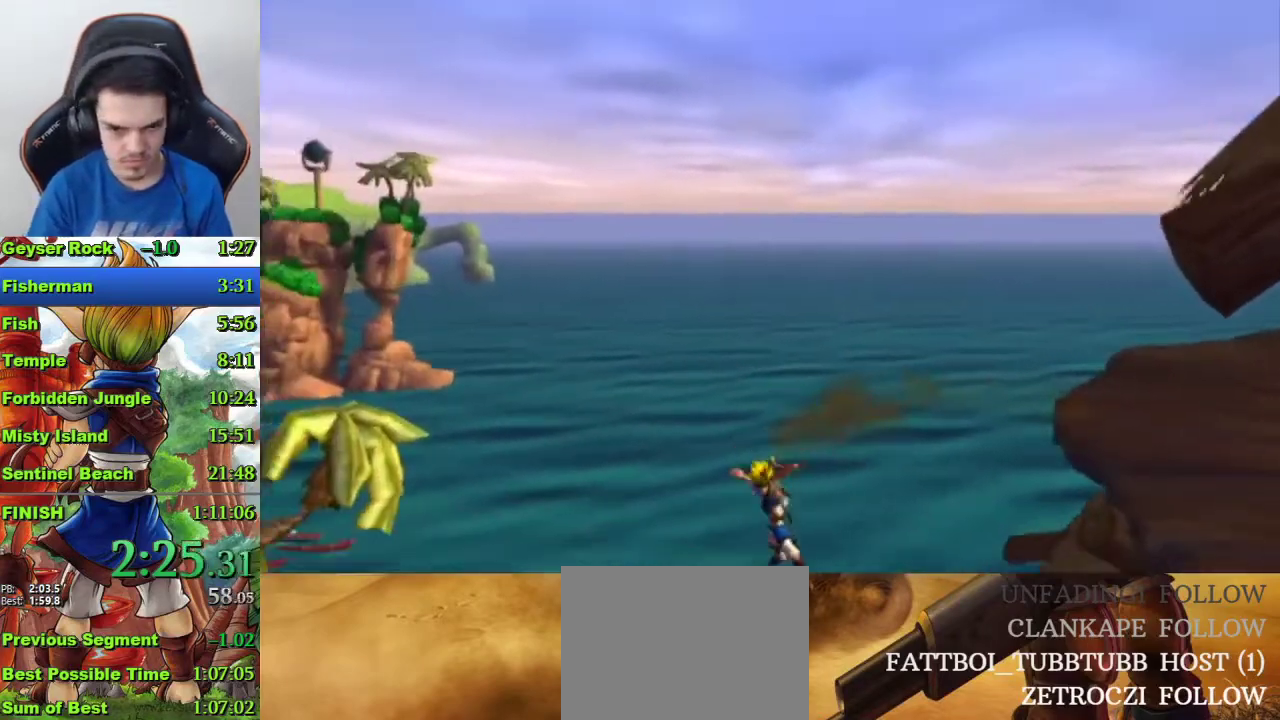
{"buttons": ["SQUARE"], "left_stick": "up-left", "right_stick": "center", "events": [[100, "left_stick", "left"], [433, "SQUARE", "down"], [500, "left_stick", "up-left"]]}
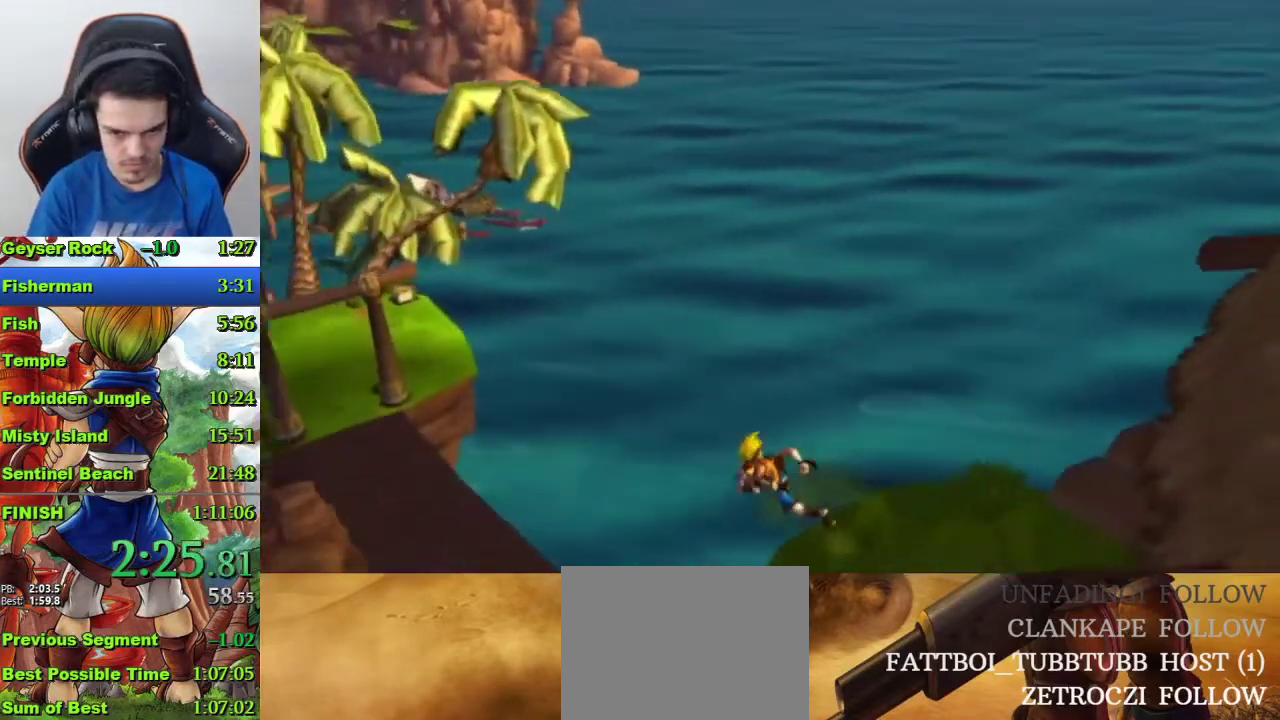
{"buttons": [], "left_stick": "up", "right_stick": "center", "events": [[200, "SQUARE", "up"], [333, "left_stick", "up"]]}
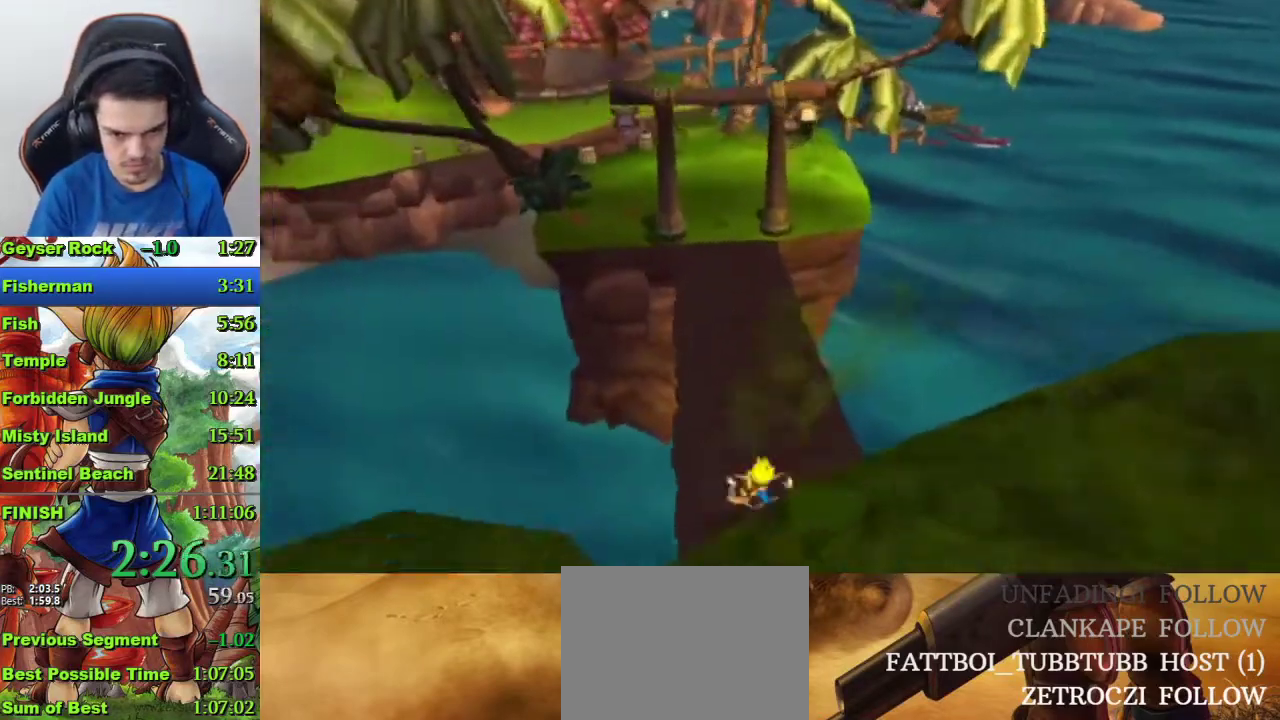
{"buttons": [], "left_stick": "up", "right_stick": "center", "events": []}
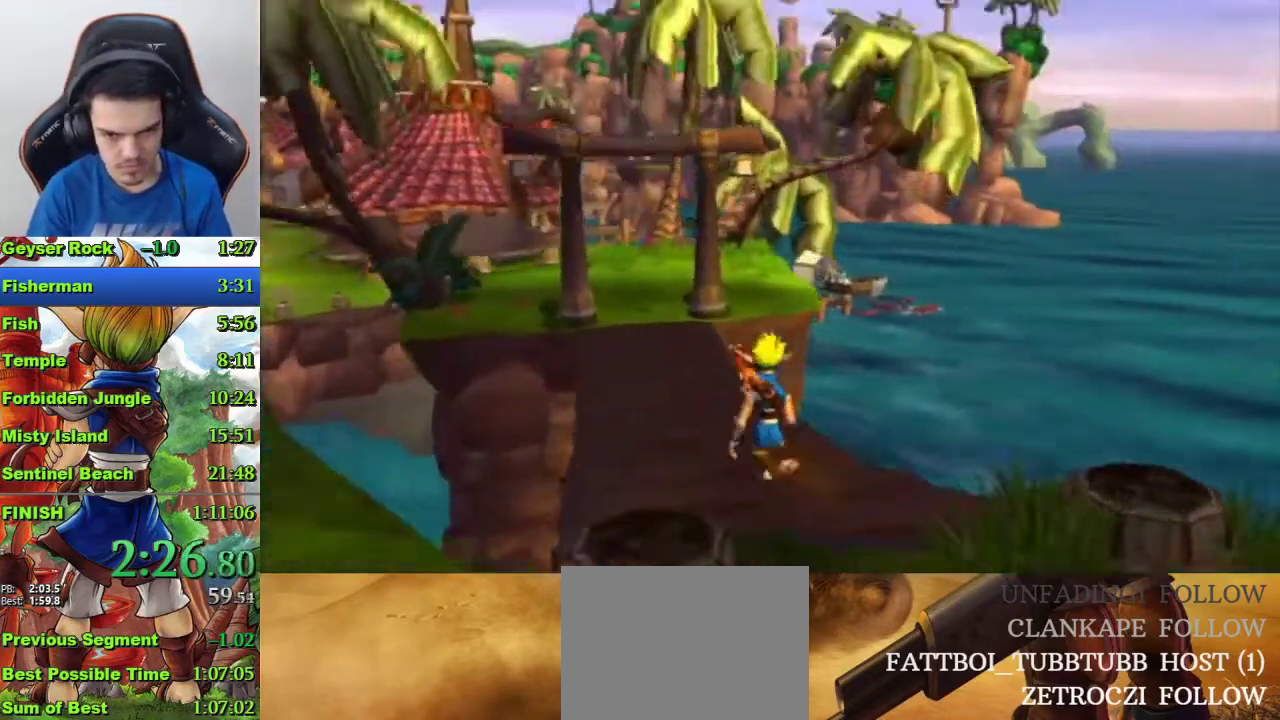
{"buttons": [], "left_stick": "up", "right_stick": "center", "events": [[33, "R1", "down"], [133, "R1", "up"]]}
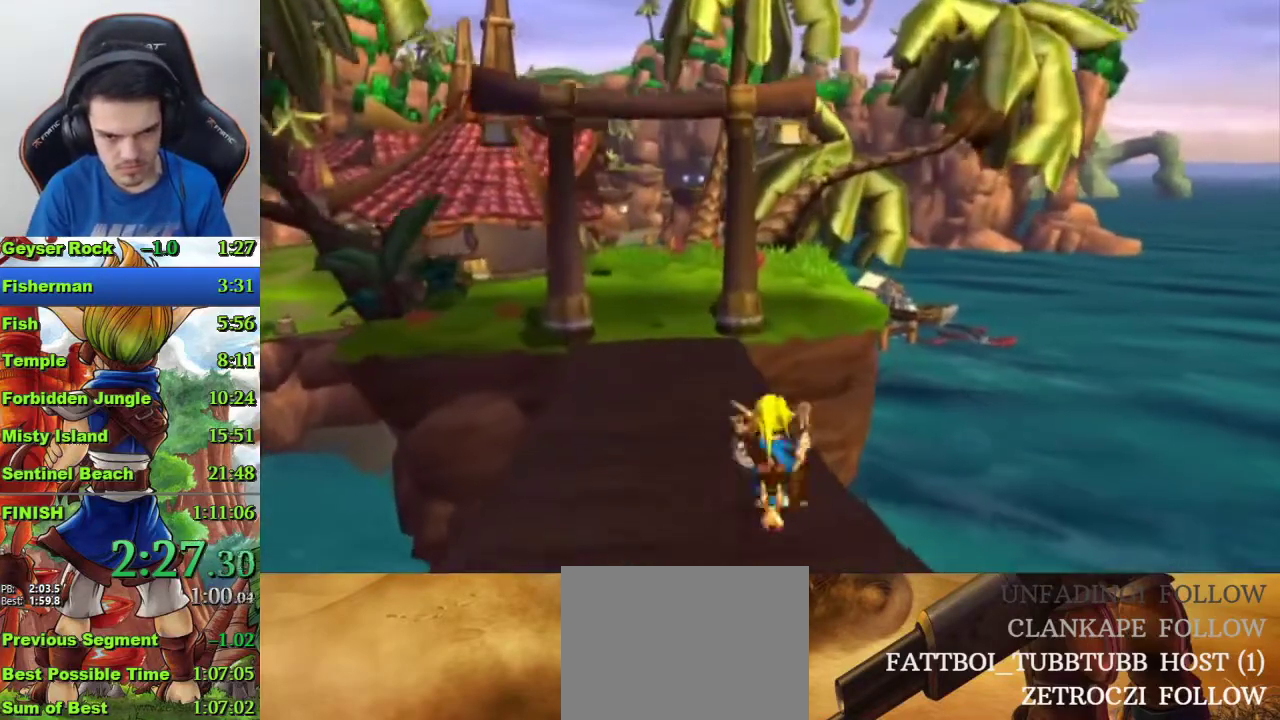
{"buttons": ["CROSS"], "left_stick": "up", "right_stick": "center", "events": [[233, "R1", "down"], [300, "R1", "up"], [500, "CROSS", "down"]]}